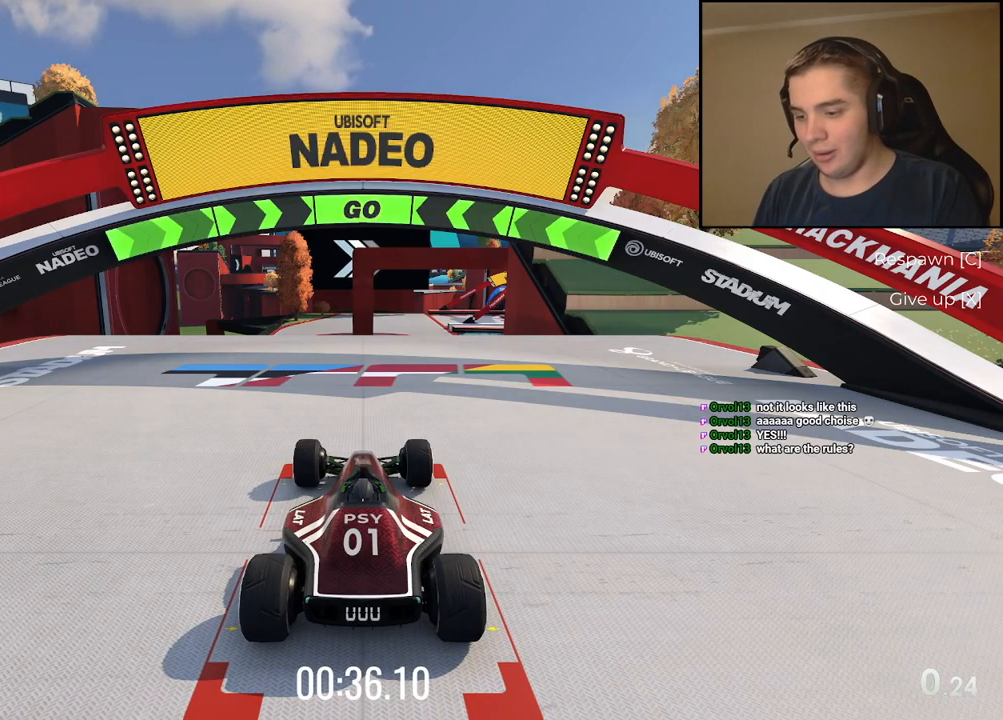
Gameplay with keyboard; each line is a JSON object with the keys held at the frame after it. "events" lists presses ("down") and releases ("up") of "down", "left", "right" and "up" between this image and that frame as [ms after this image, input, new state], when the widget could be followed in between. No other keys are recorded. Mouse input is not recorded.
{"keys": ["up"], "events": [[368, "up", "down"]]}
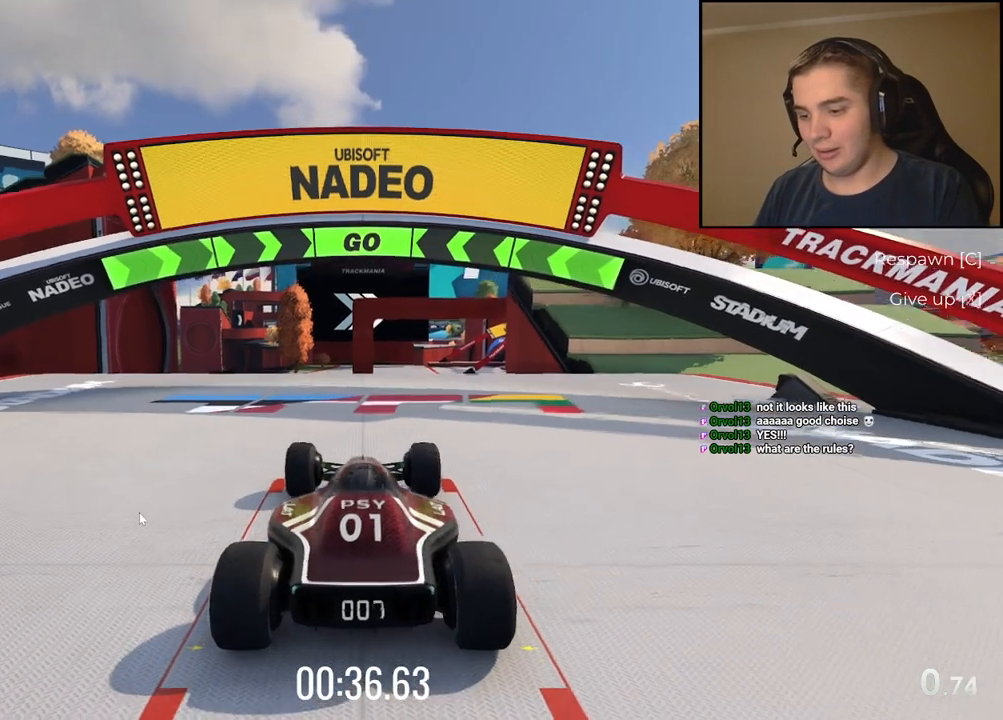
{"keys": ["up"], "events": [[334, "left", "down"], [434, "left", "up"]]}
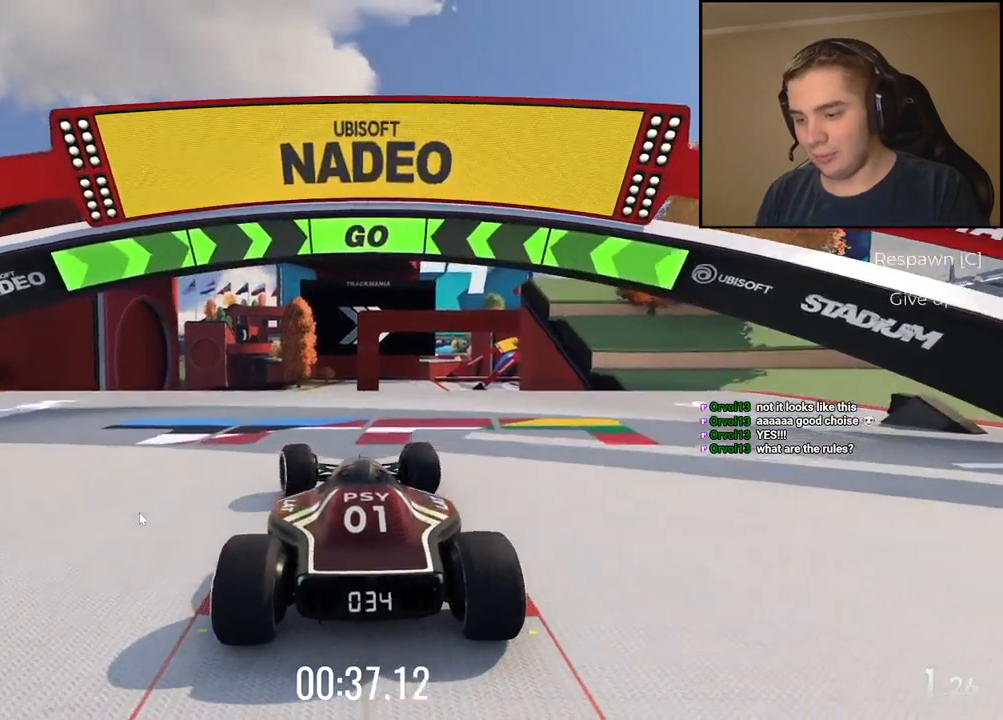
{"keys": ["up"], "events": [[334, "left", "down"], [384, "left", "up"]]}
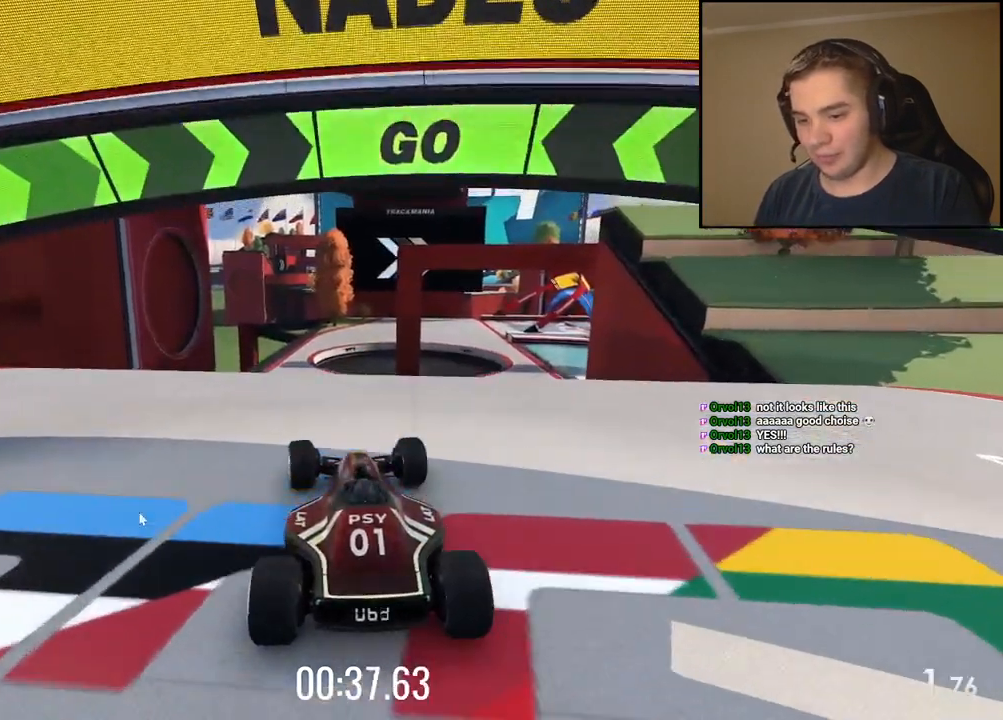
{"keys": ["up"], "events": [[50, "left", "down"], [134, "left", "up"]]}
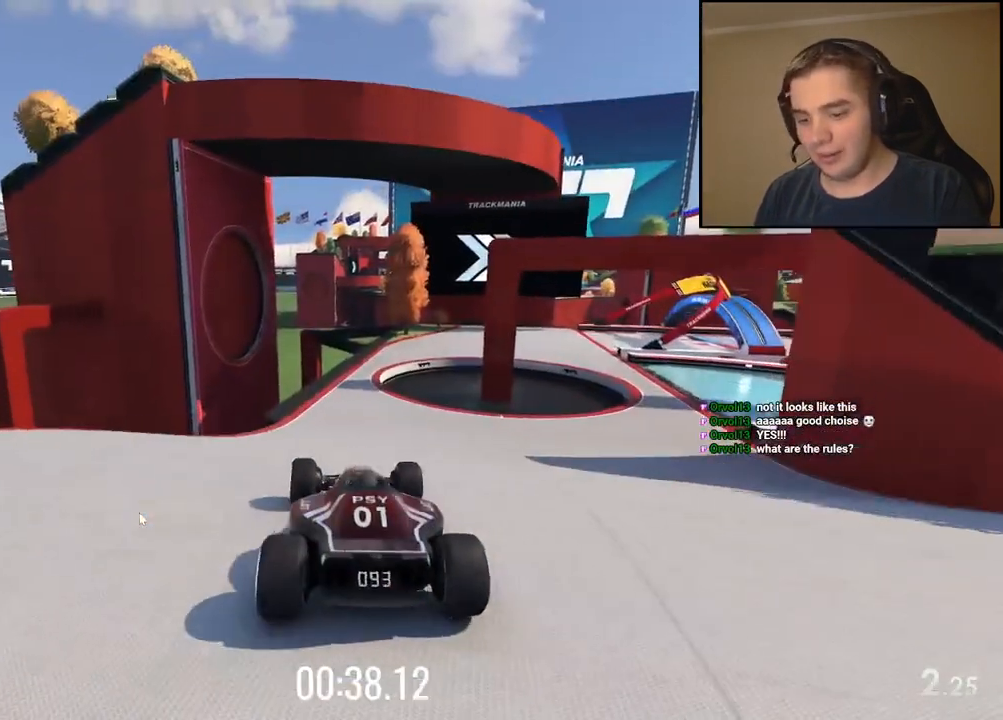
{"keys": ["up"], "events": []}
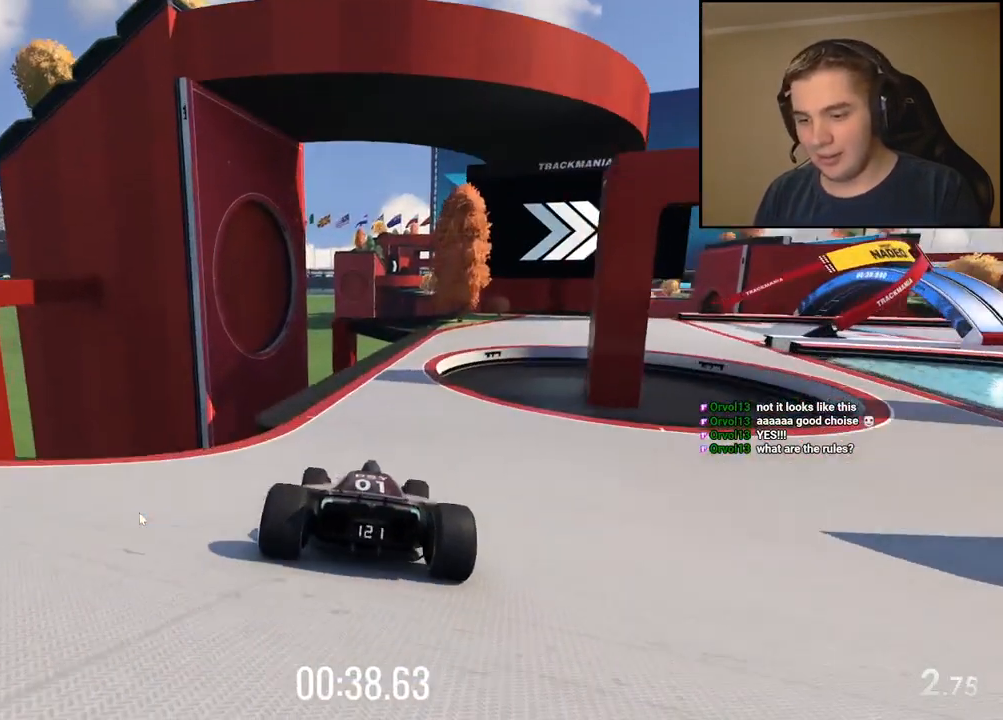
{"keys": ["right", "up"], "events": [[301, "right", "down"]]}
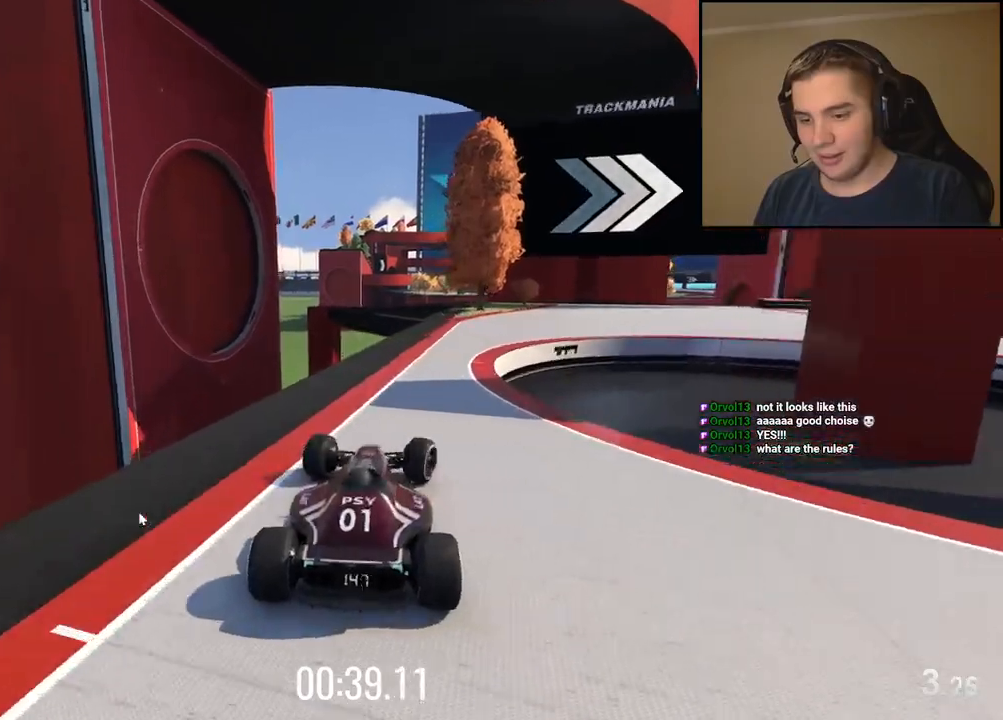
{"keys": ["right", "up"], "events": []}
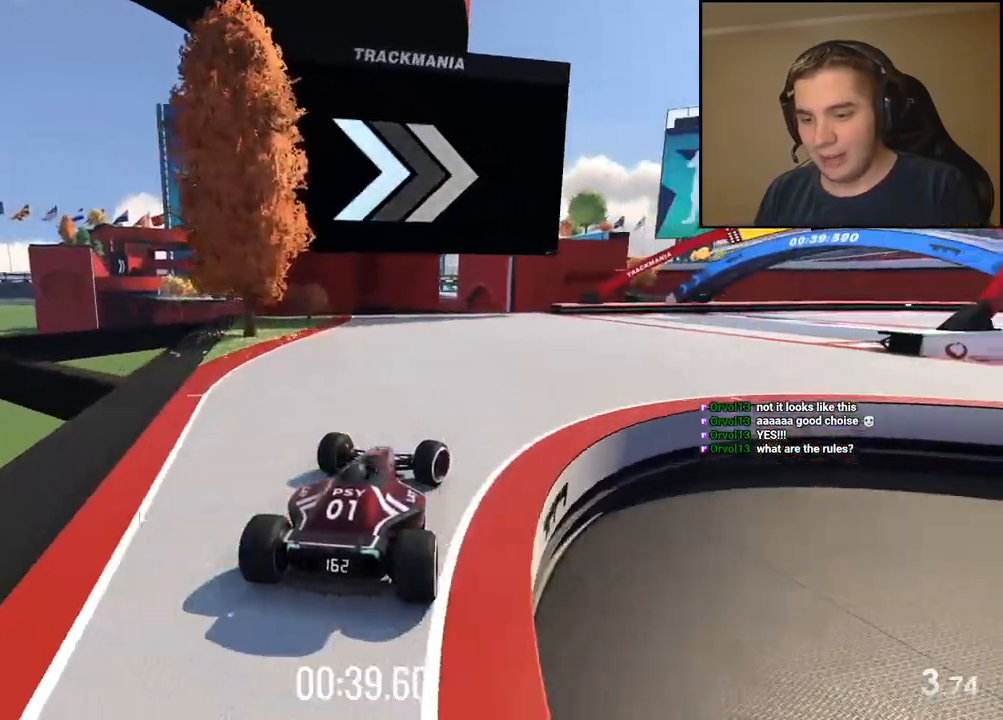
{"keys": ["right", "up"], "events": []}
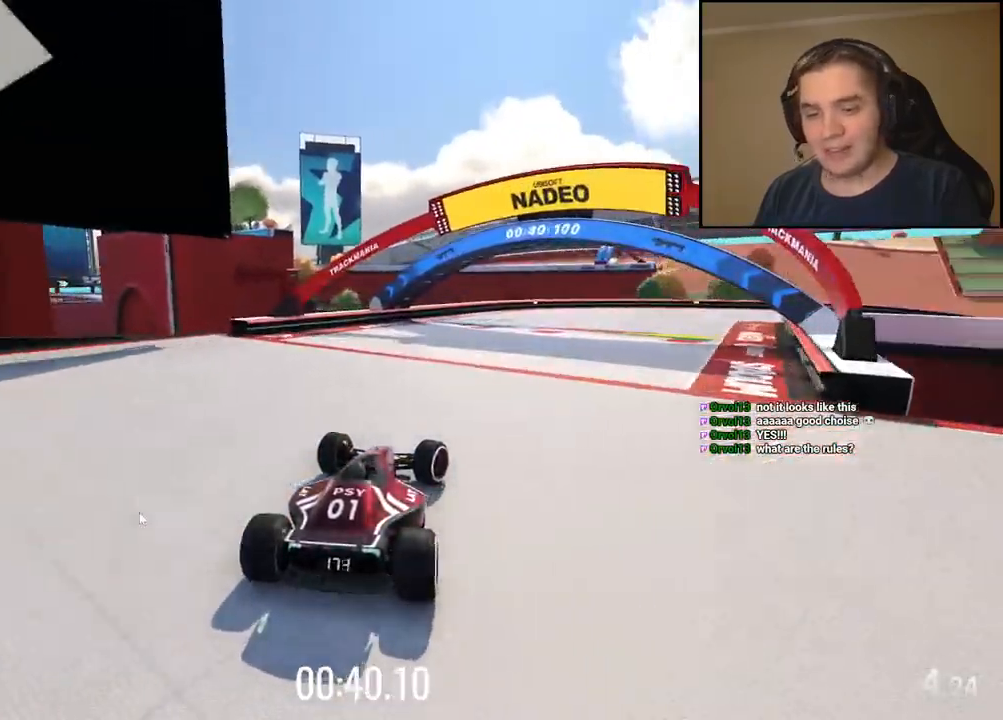
{"keys": ["right", "up"], "events": [[367, "right", "up"], [384, "right", "down"]]}
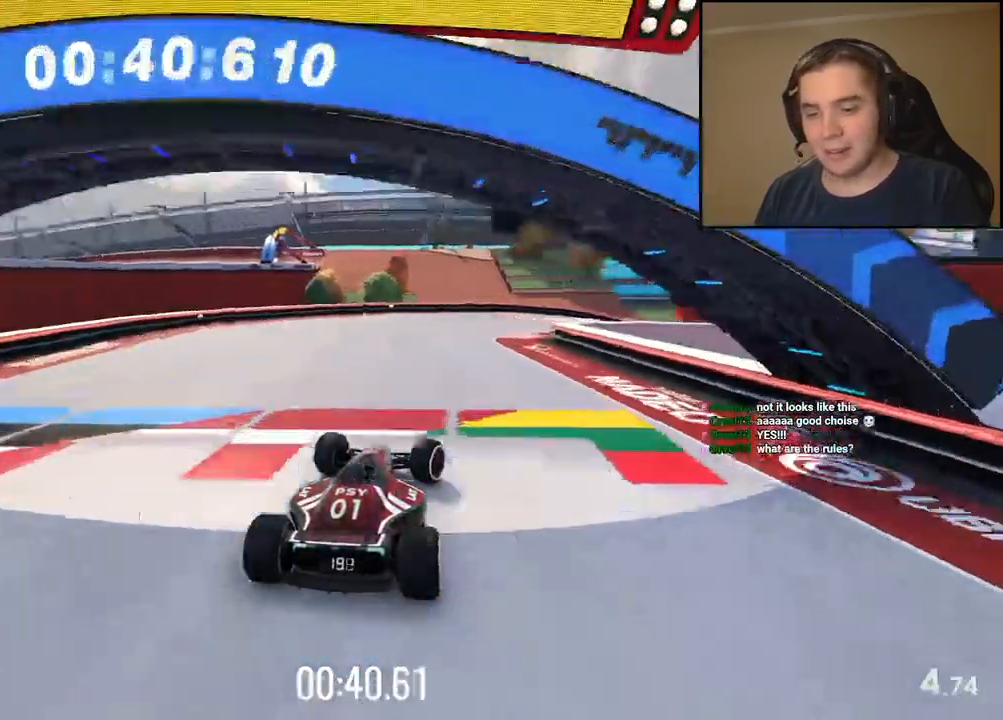
{"keys": ["right", "up"], "events": [[217, "right", "up"], [301, "right", "down"]]}
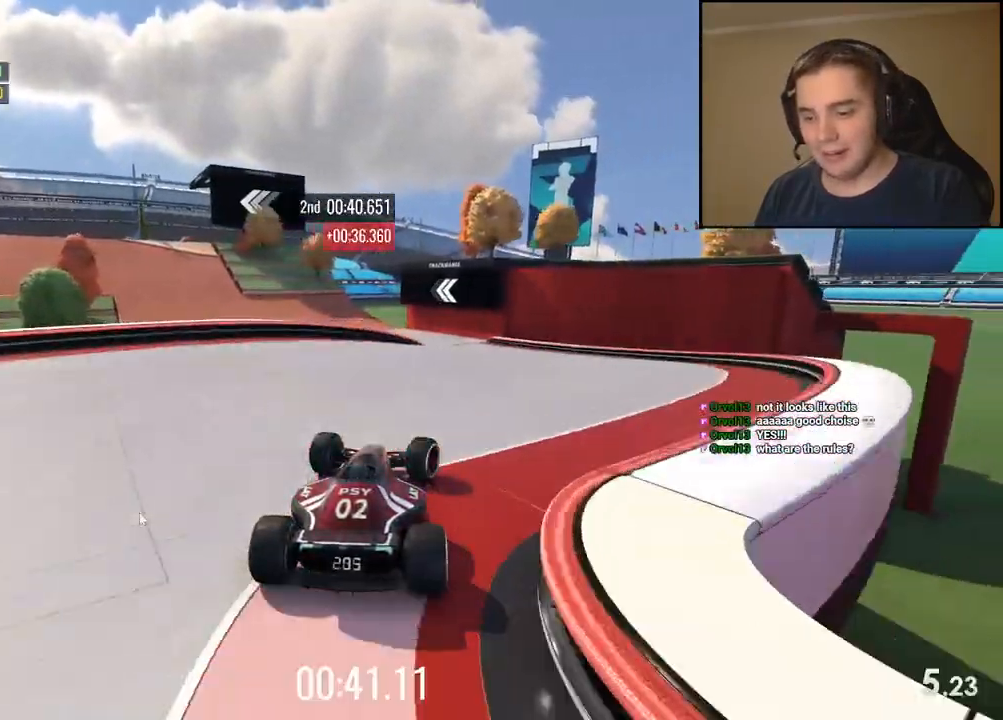
{"keys": ["left", "up"], "events": [[67, "right", "up"], [267, "left", "down"], [434, "left", "up"], [501, "left", "down"]]}
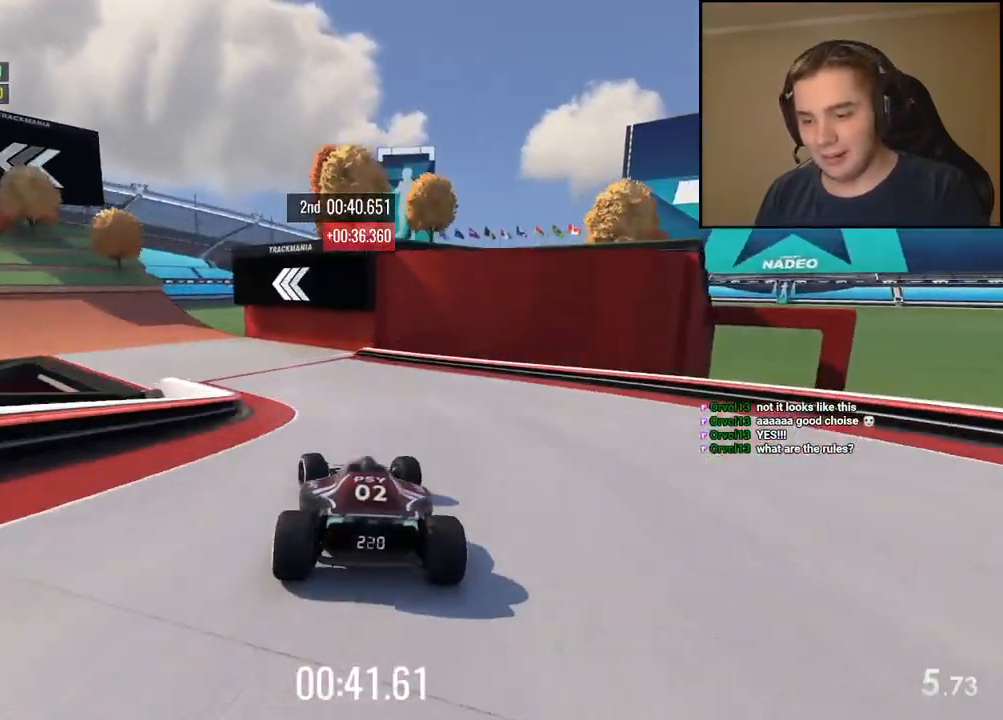
{"keys": ["left", "up"], "events": []}
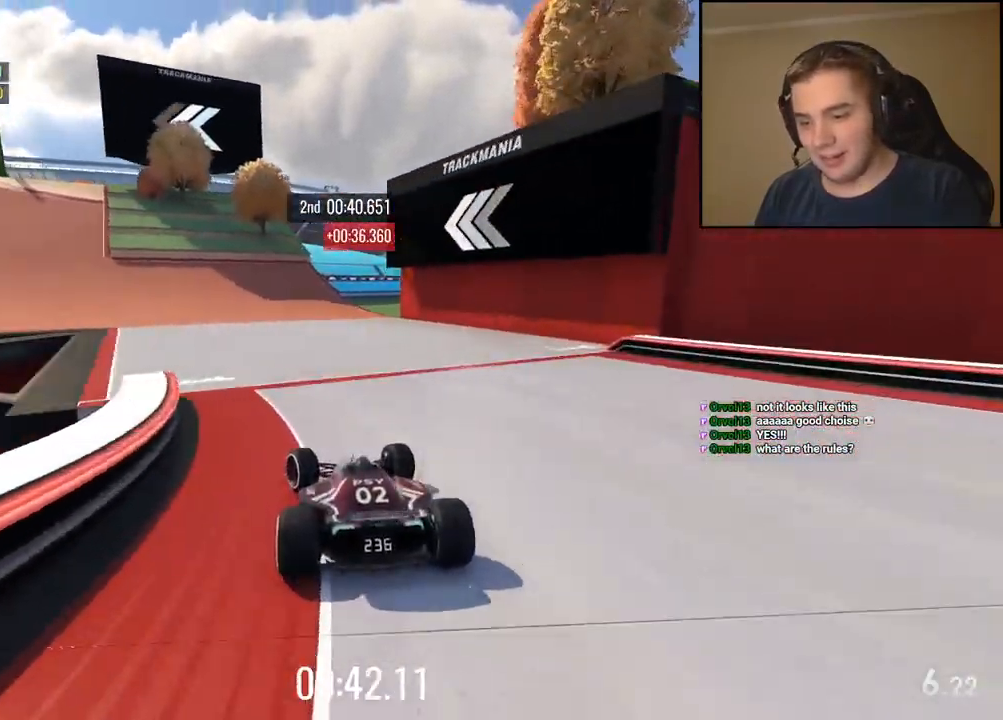
{"keys": ["left", "up"], "events": [[451, "left", "up"], [501, "left", "down"]]}
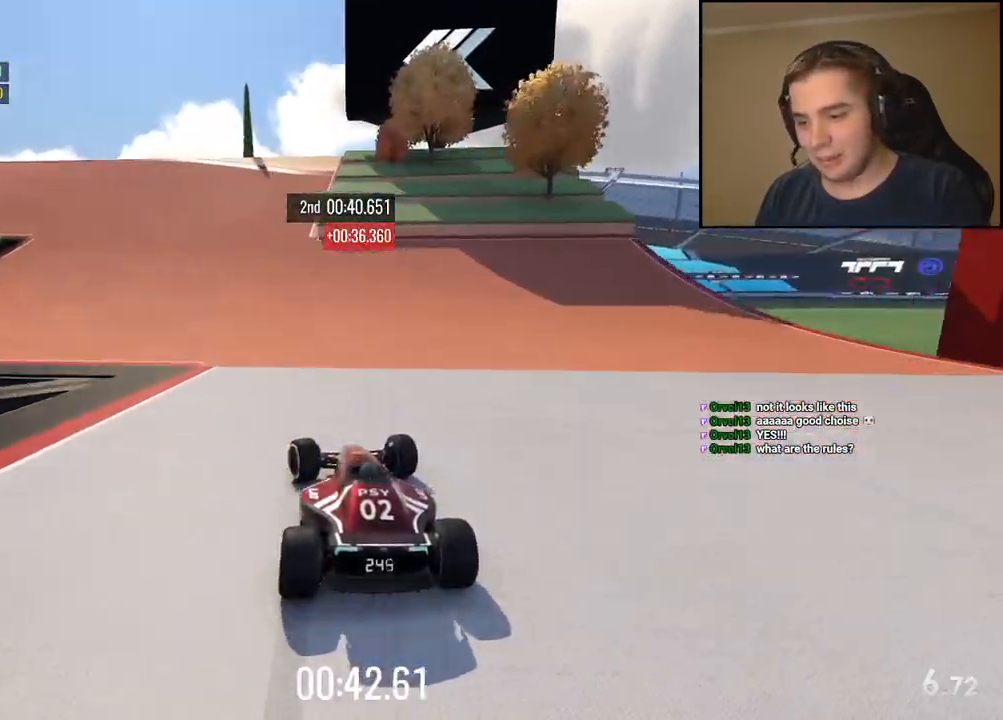
{"keys": ["left", "up"], "events": []}
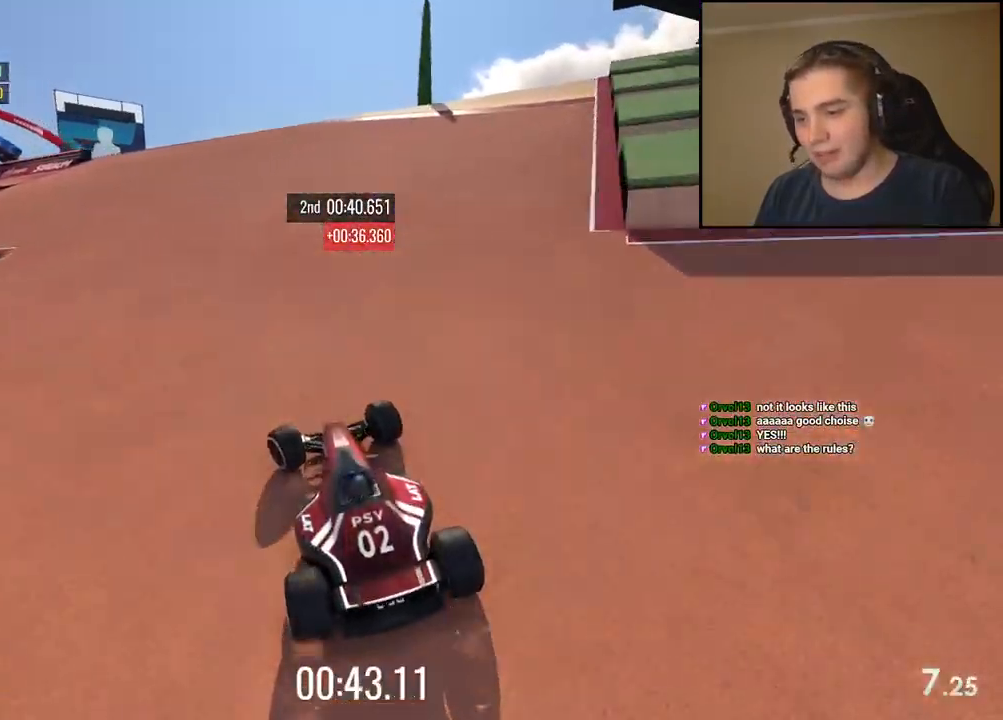
{"keys": ["left", "up"], "events": []}
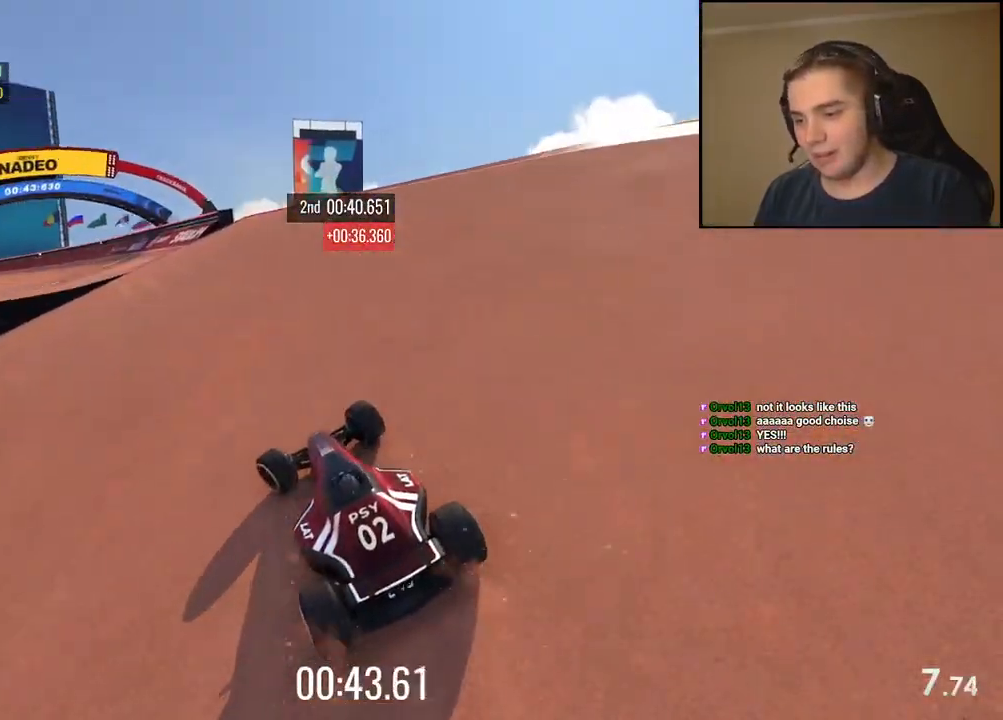
{"keys": ["left", "up"], "events": [[301, "left", "up"], [501, "left", "down"]]}
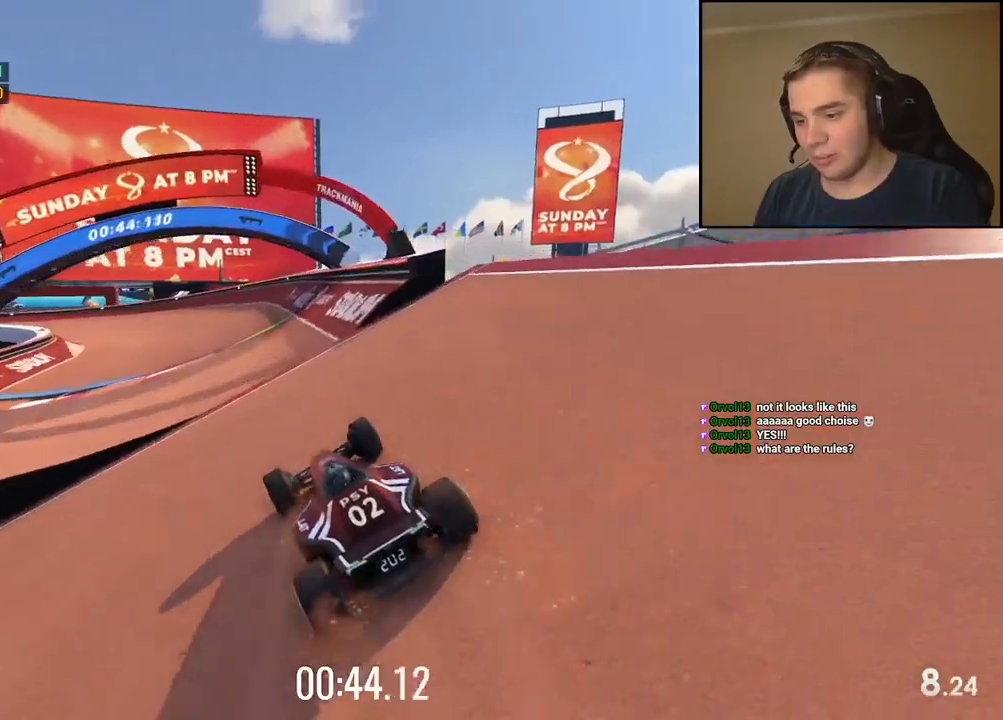
{"keys": ["left", "up"], "events": [[134, "left", "up"], [268, "left", "down"]]}
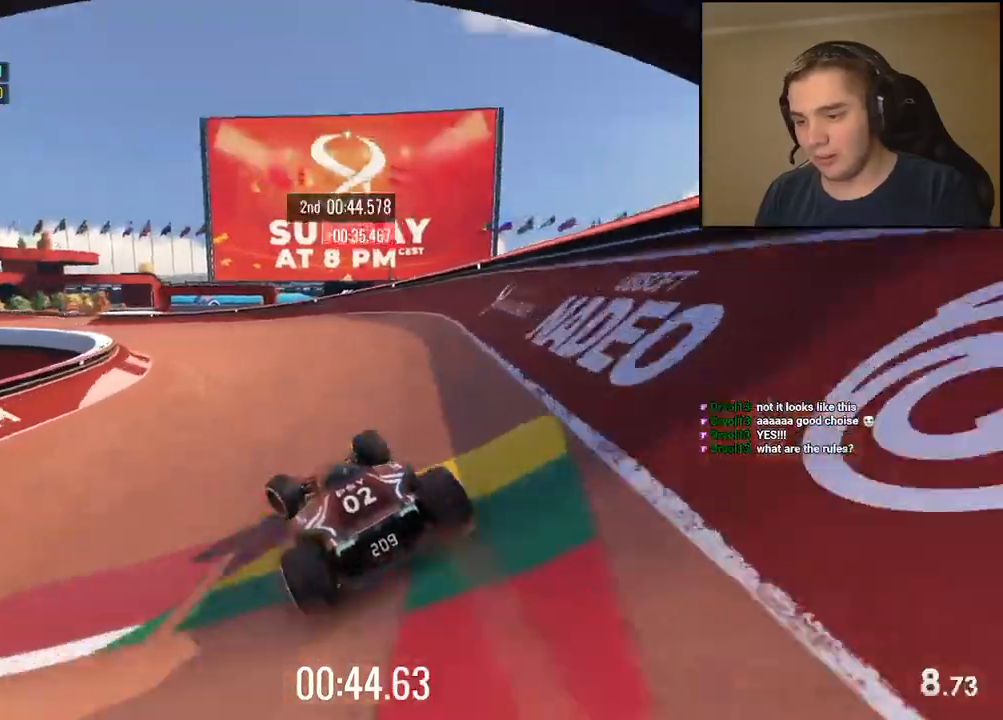
{"keys": ["up"], "events": [[67, "up", "up"], [217, "up", "down"], [485, "left", "up"]]}
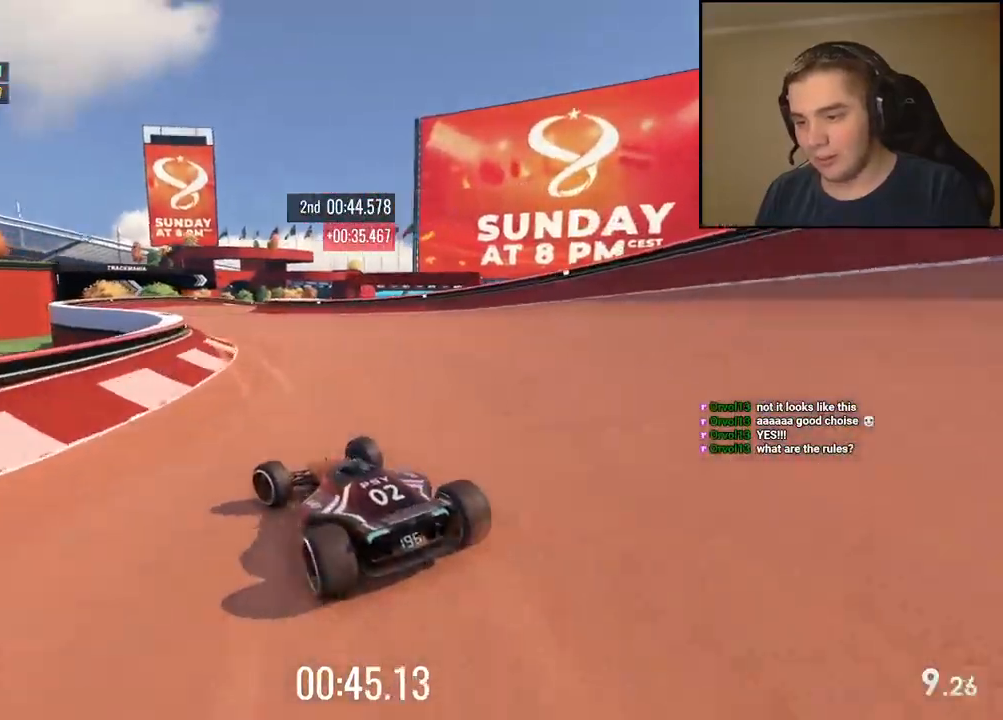
{"keys": ["right", "up"], "events": [[184, "left", "down"], [251, "left", "up"], [317, "right", "down"]]}
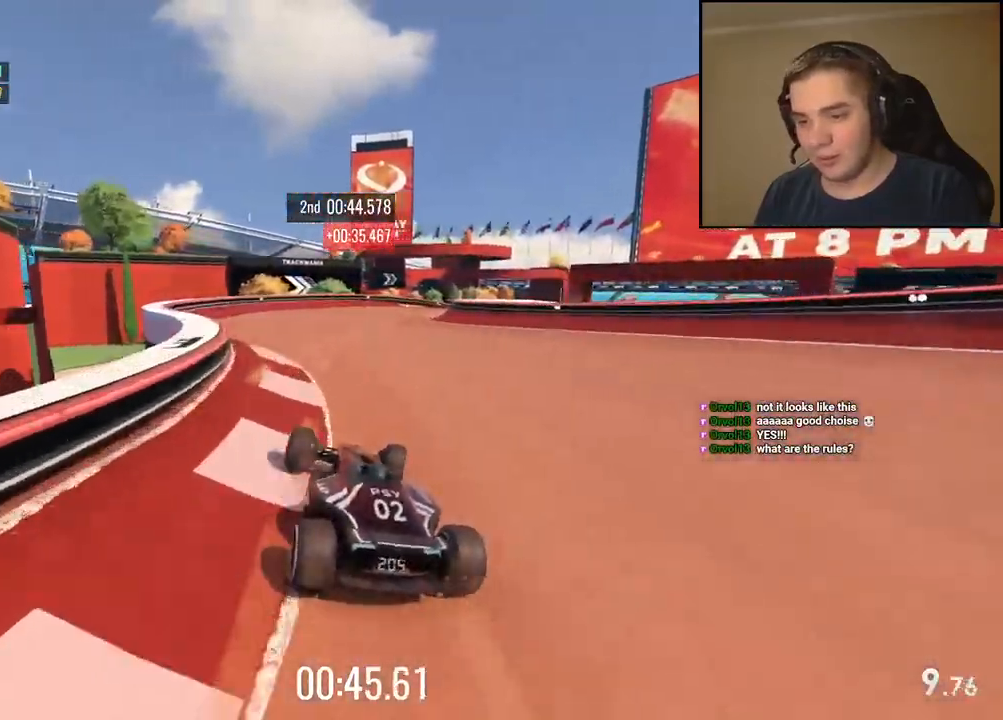
{"keys": ["right", "up"], "events": [[217, "up", "up"], [351, "up", "down"]]}
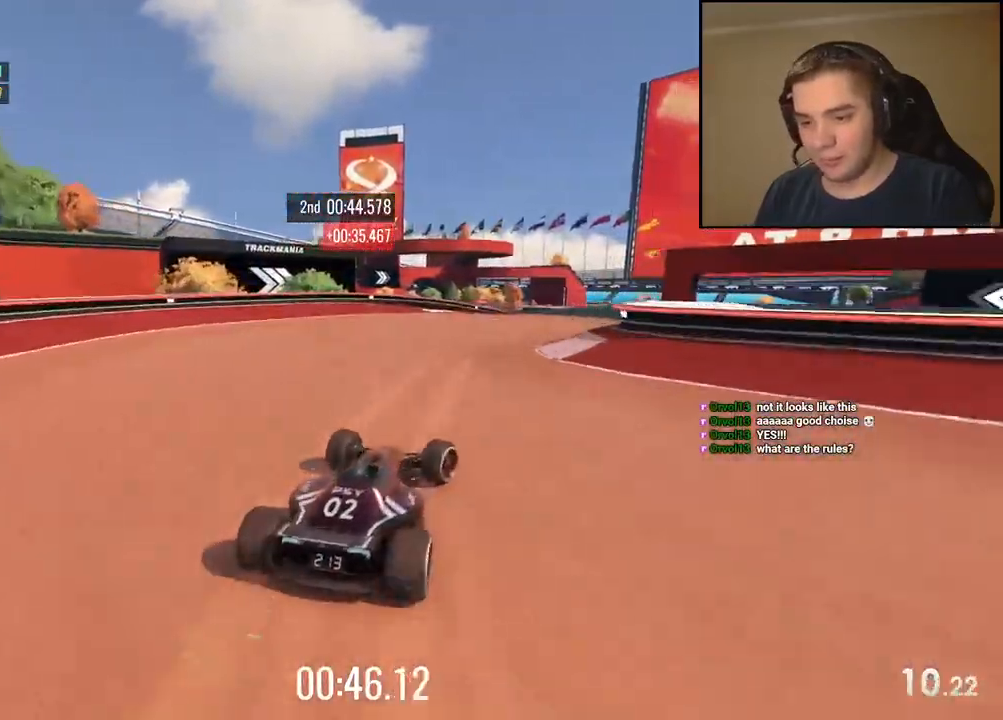
{"keys": ["up"], "events": [[150, "right", "up"], [284, "right", "down"], [301, "right", "up"]]}
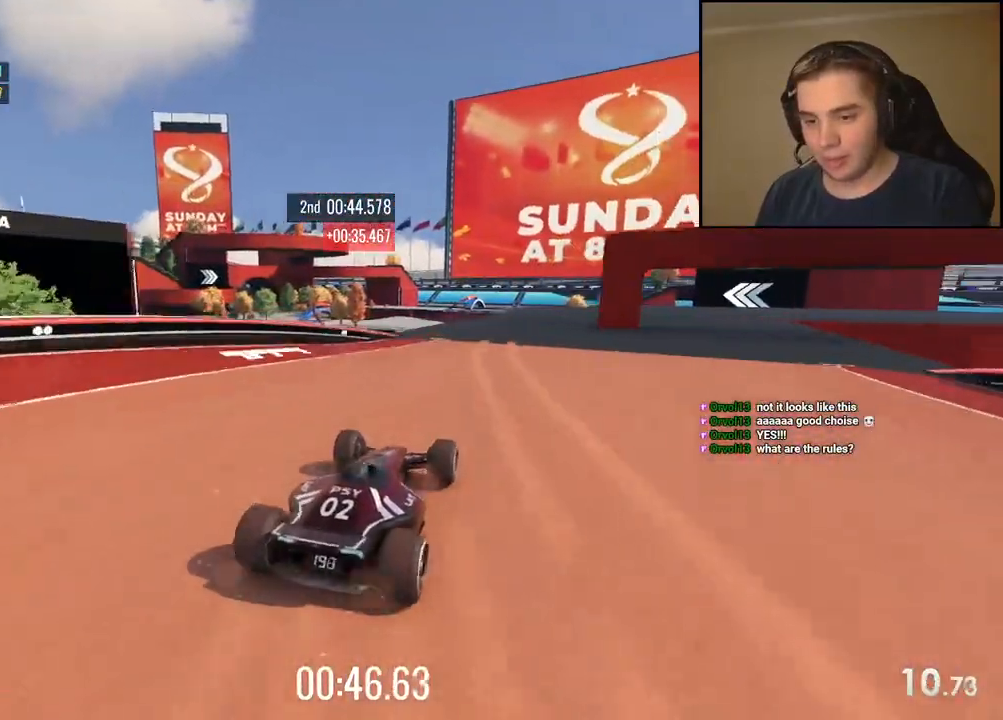
{"keys": ["right", "up"], "events": [[150, "right", "down"], [234, "right", "up"], [334, "right", "down"]]}
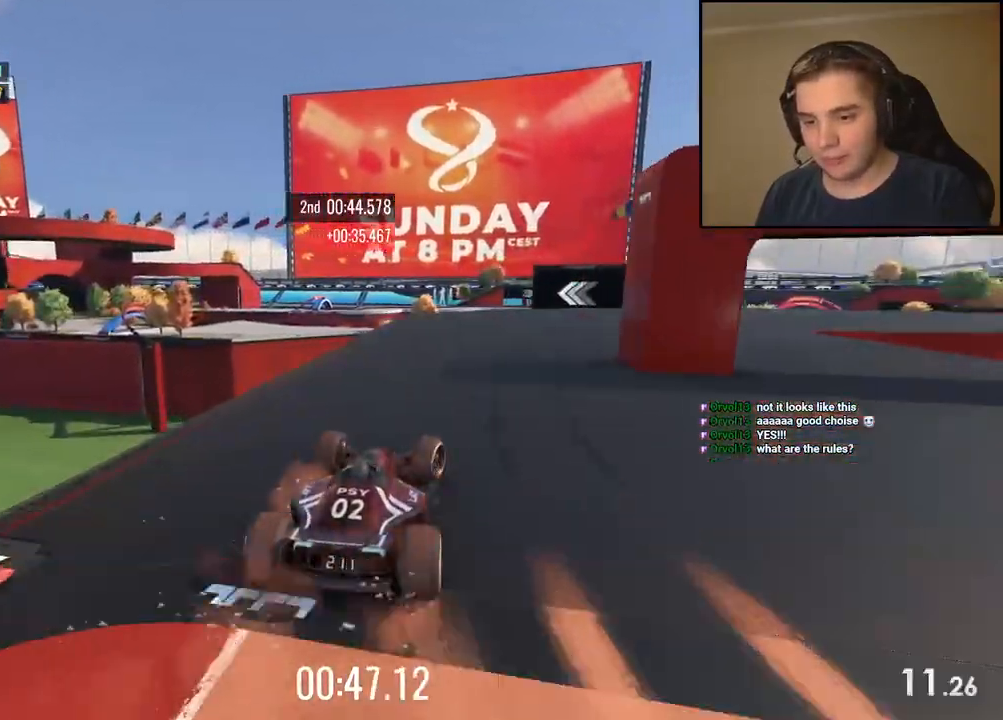
{"keys": ["up"], "events": [[467, "right", "up"]]}
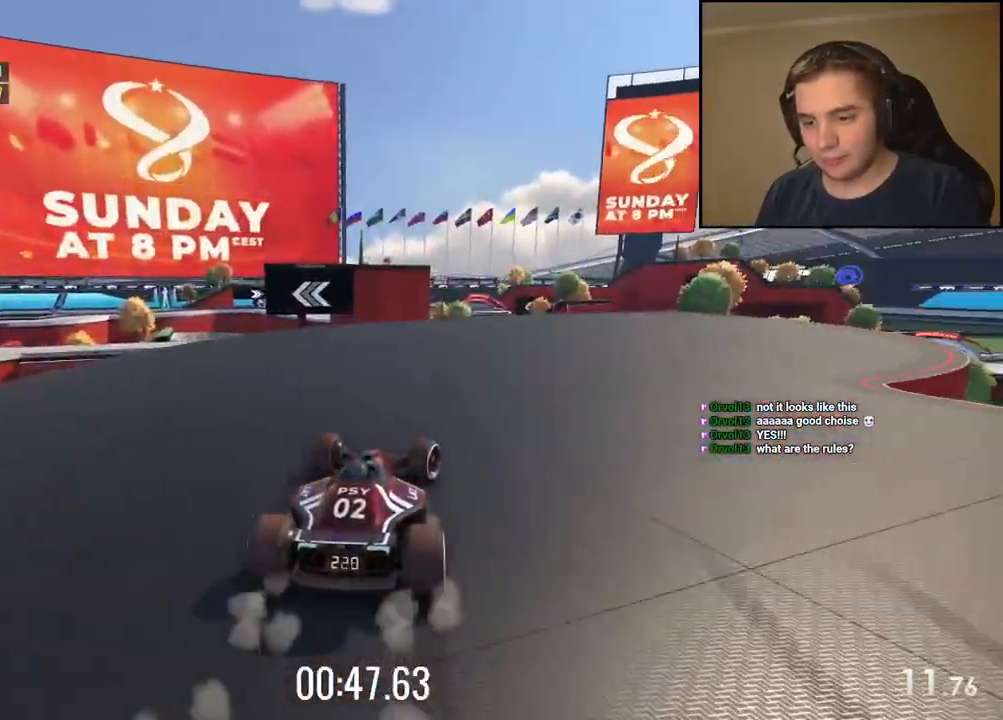
{"keys": ["left", "up"]}
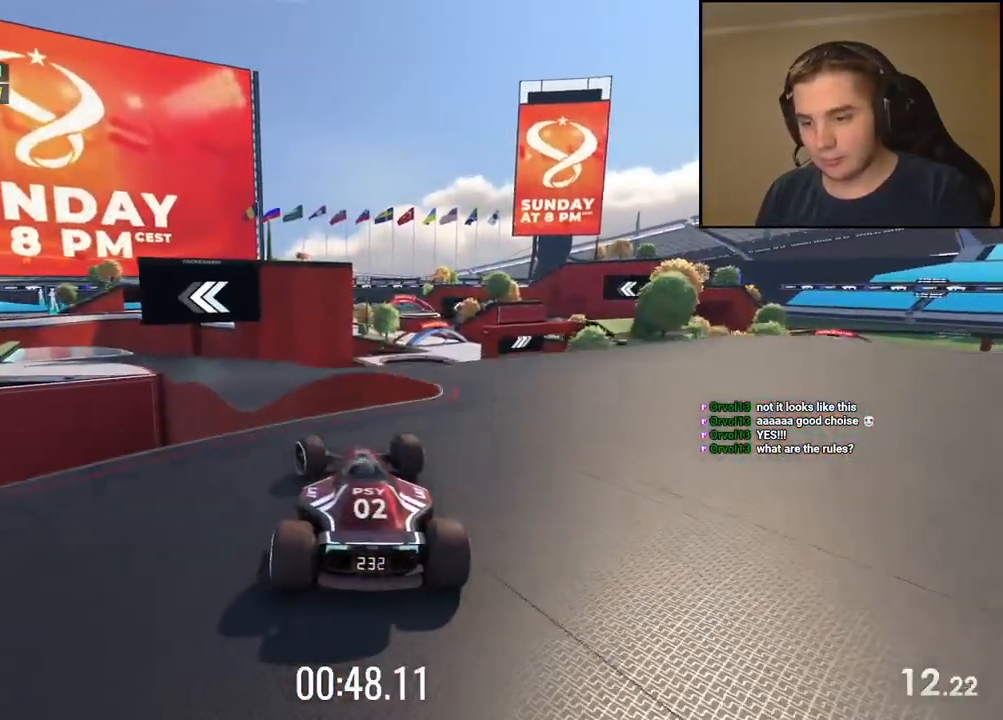
{"keys": ["down", "left", "up"], "events": [[67, "left", "up"], [184, "left", "down"], [284, "left", "up"], [434, "left", "down"], [484, "down", "down"]]}
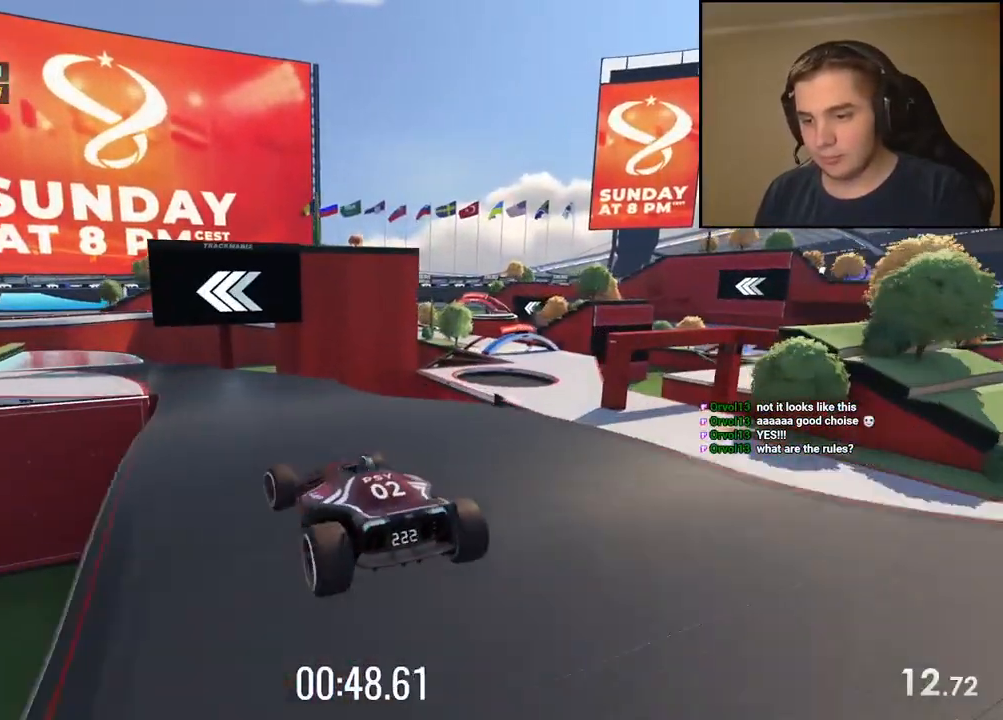
{"keys": ["up"], "events": [[17, "left", "up"], [50, "down", "up"], [83, "right", "down"], [401, "right", "up"]]}
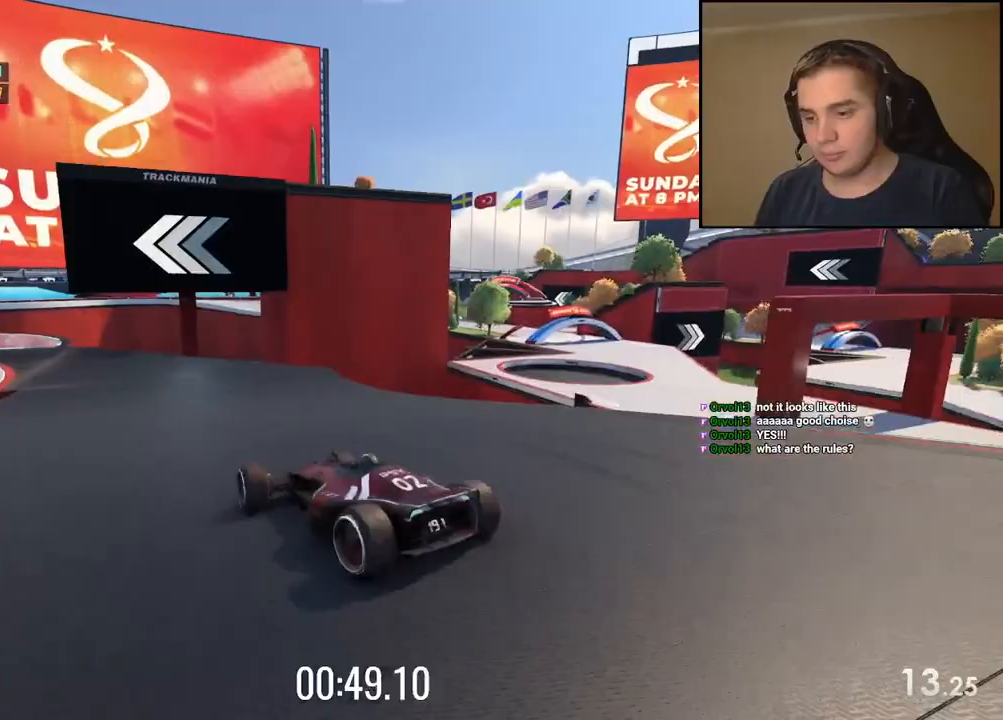
{"keys": ["left", "up"], "events": [[133, "left", "down"], [351, "left", "up"], [451, "left", "down"]]}
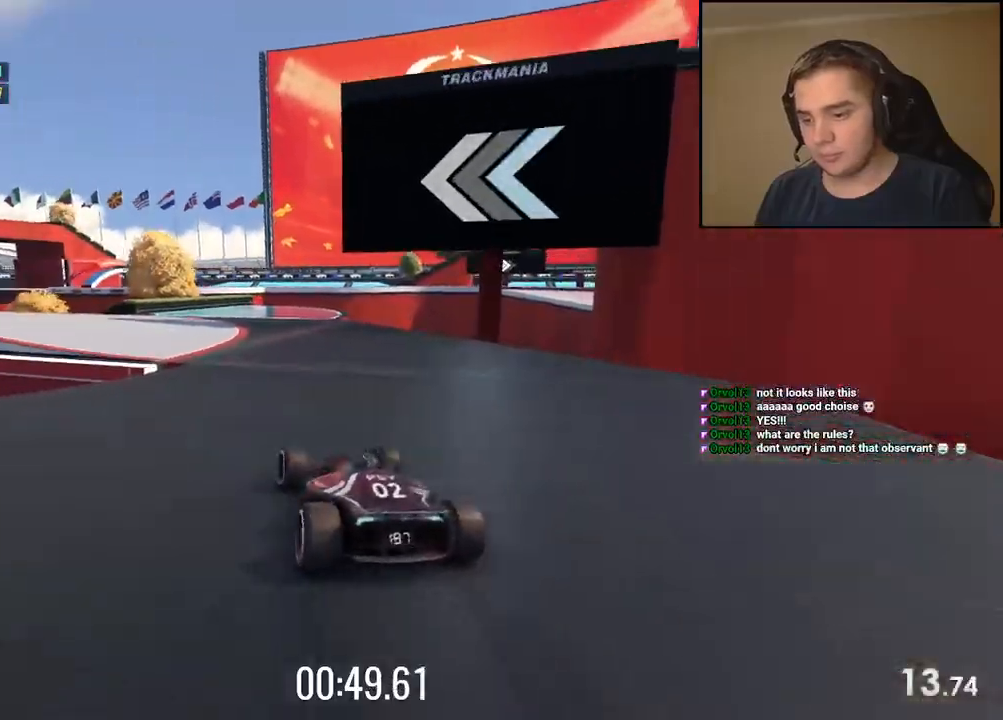
{"keys": ["left", "up"], "events": []}
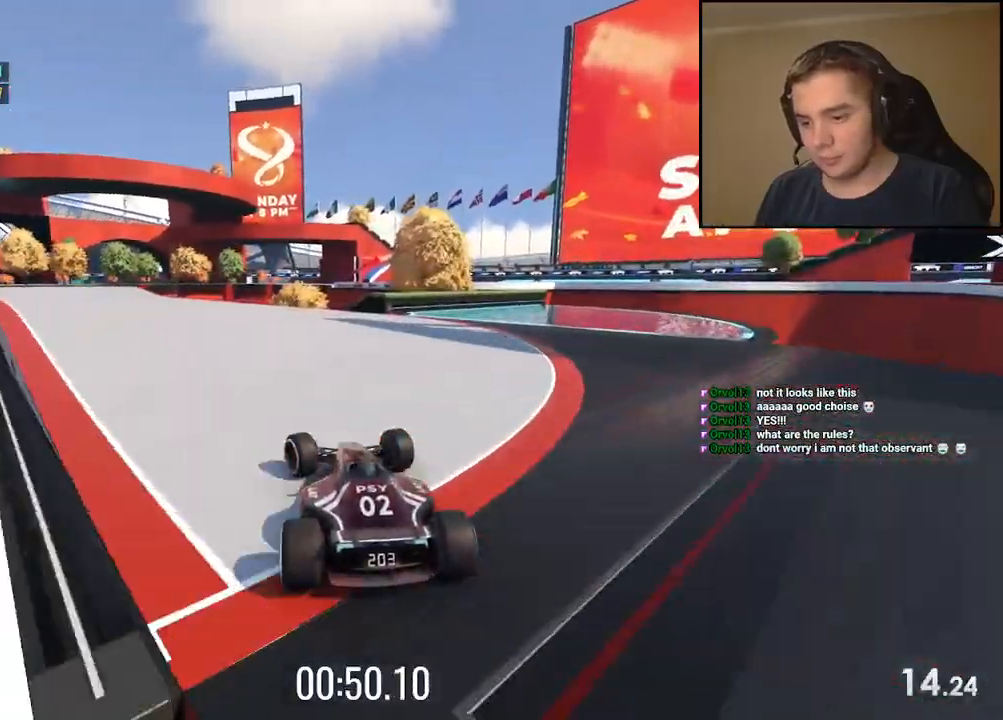
{"keys": ["up"], "events": [[267, "left", "up"], [384, "left", "down"], [501, "left", "up"]]}
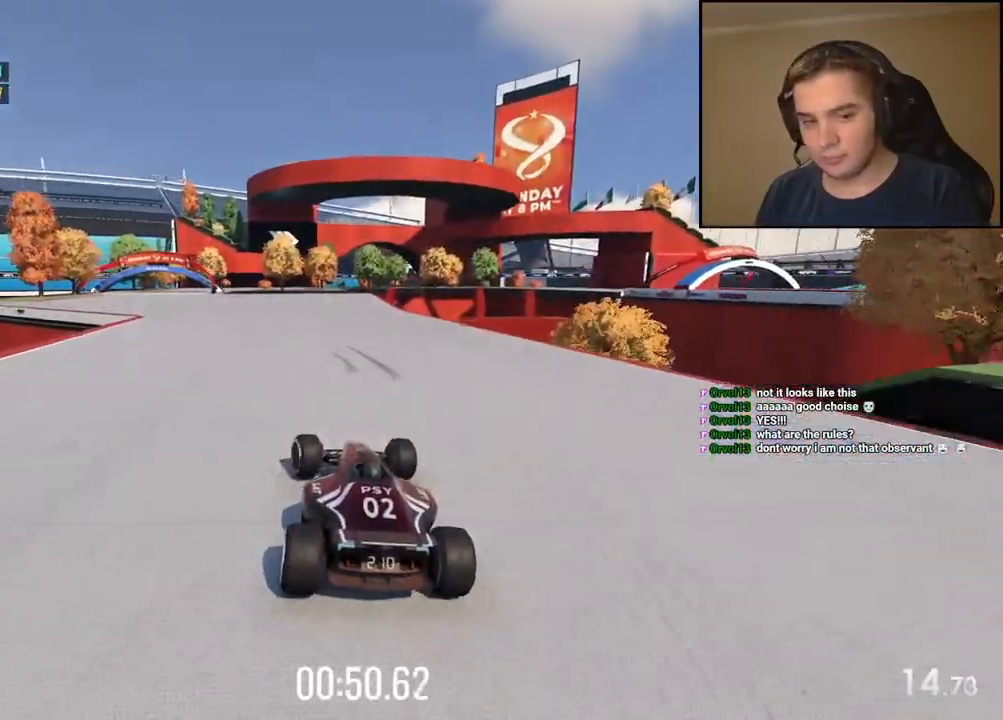
{"keys": ["left", "up"], "events": [[267, "left", "down"]]}